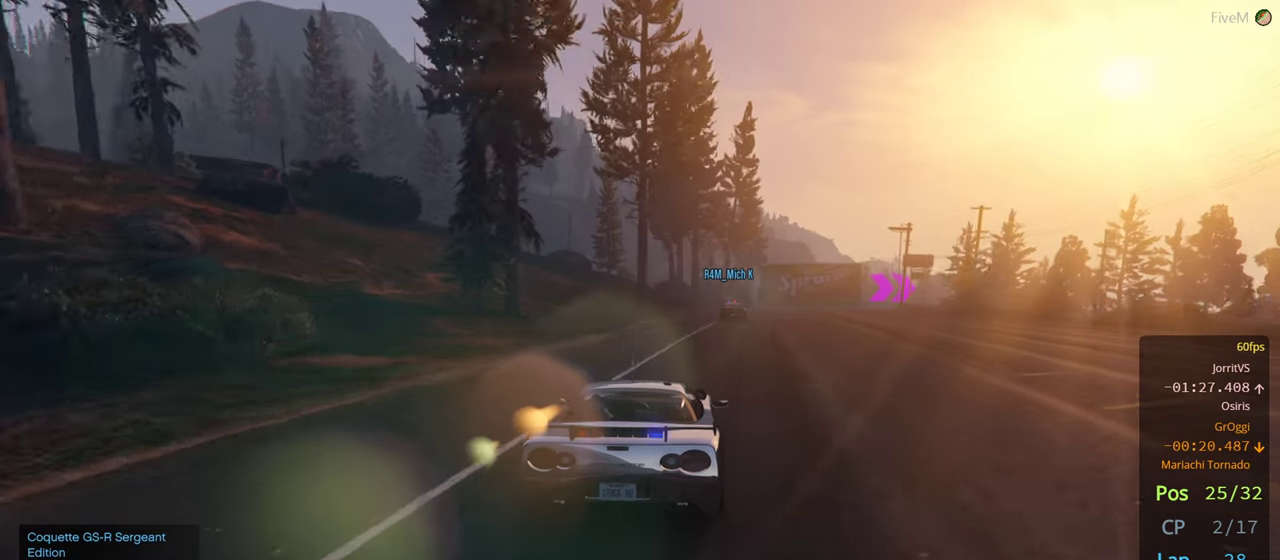
Gameplay with a controller (Xbox layout); each line is a JSON object with the inputs held at the frame after it. "events" lists button and stick changes between this image and that frame as [ms after this image, input, new state], when the widget could be followed in between.
{"buttons": ["R2"], "left_stick": "center", "right_stick": "center", "events": [[433, "left_stick", "center"]]}
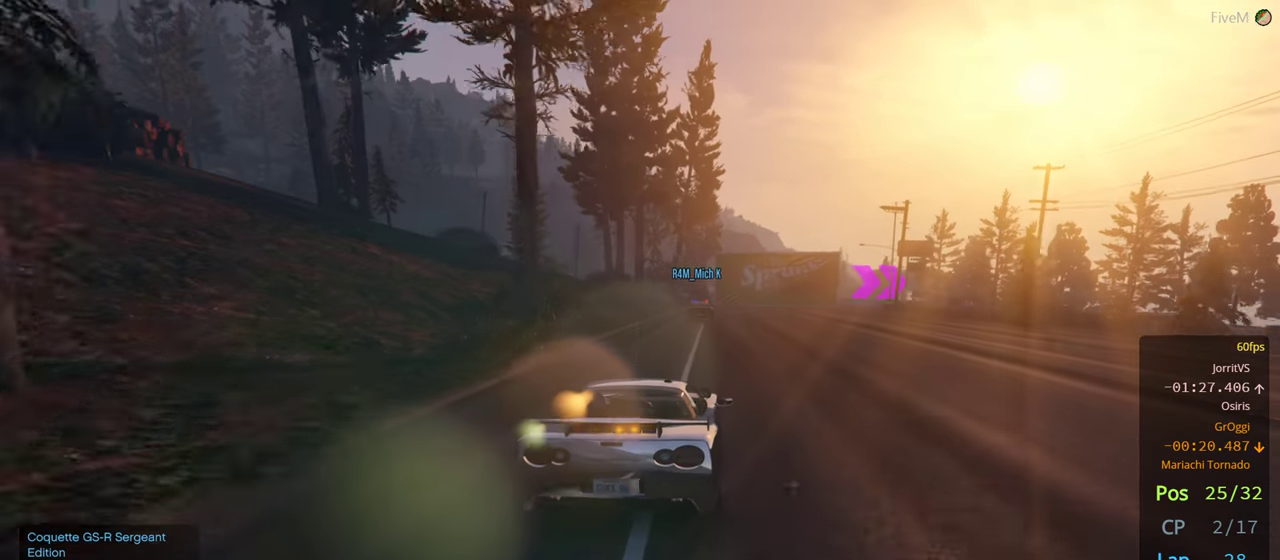
{"buttons": ["R2"], "left_stick": "left", "right_stick": "center", "events": [[417, "left_stick", "left"]]}
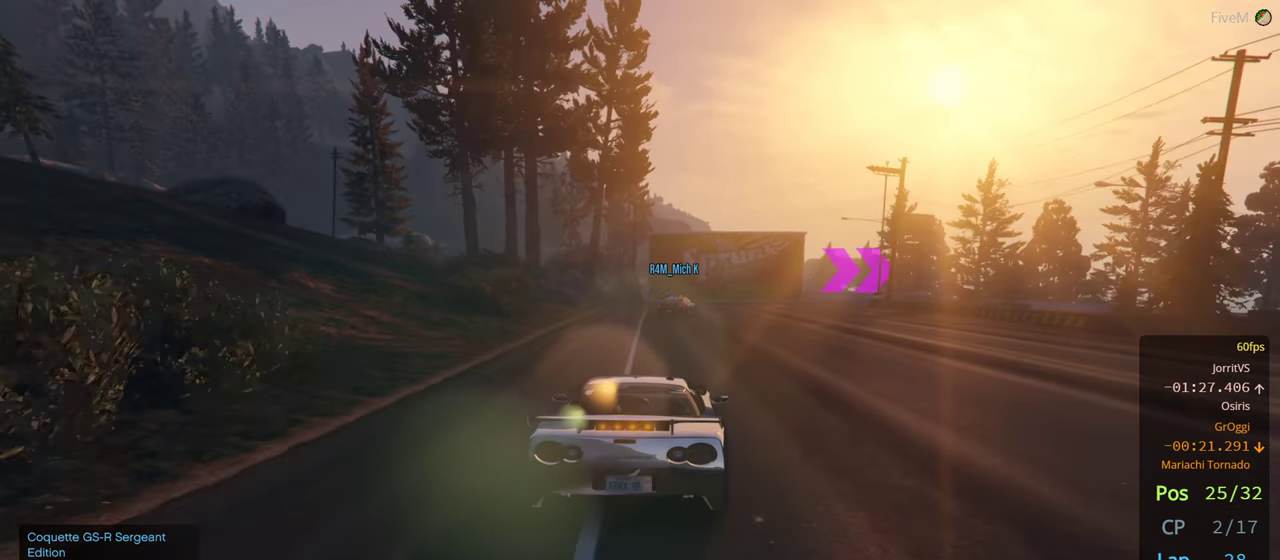
{"buttons": [], "left_stick": "right", "right_stick": "center", "events": [[33, "left_stick", "center"], [100, "L2", "down"], [133, "R2", "up"], [267, "left_stick", "right"], [483, "L2", "up"]]}
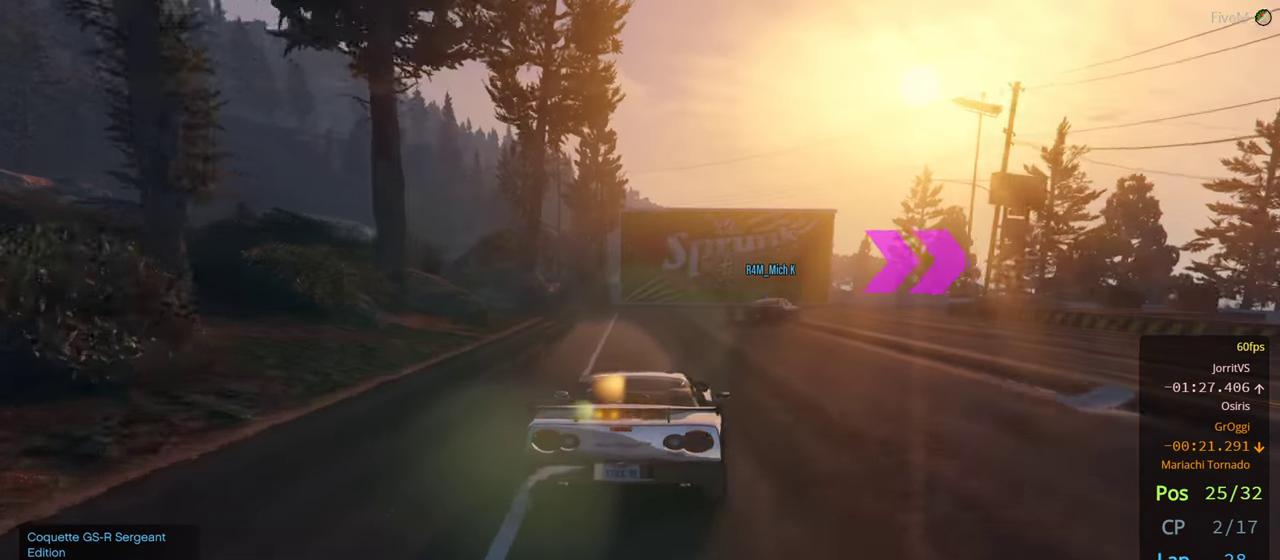
{"buttons": [], "left_stick": "down-right", "right_stick": "center", "events": [[17, "L2", "down"], [83, "left_stick", "down-right"], [350, "L2", "up"]]}
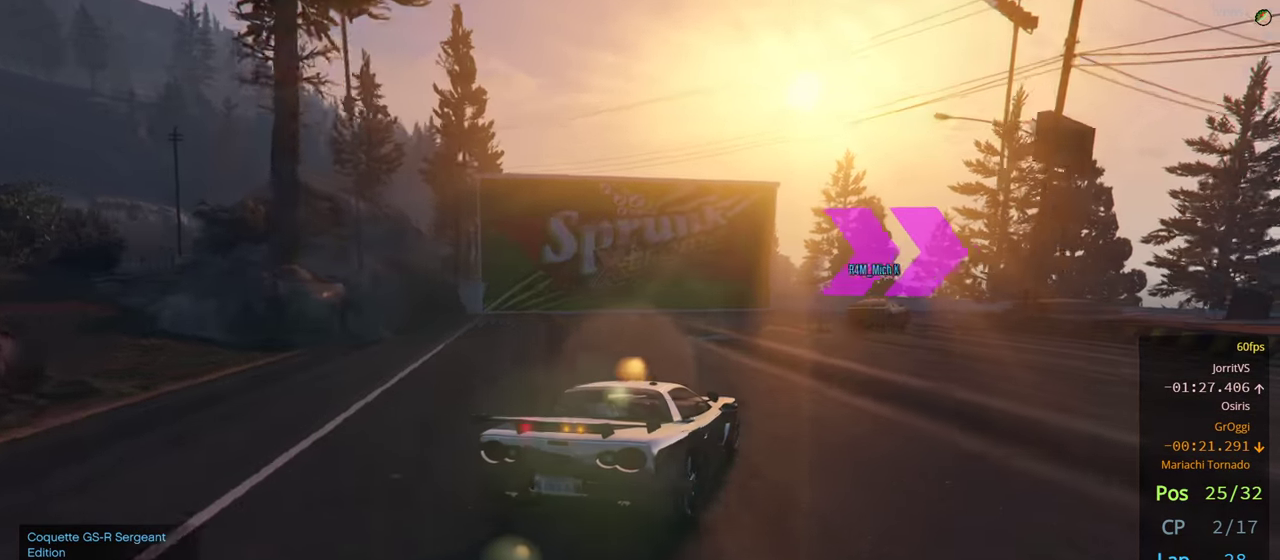
{"buttons": ["R2"], "left_stick": "right", "right_stick": "center", "events": [[117, "R2", "down"], [117, "left_stick", "center"], [250, "left_stick", "left"], [350, "left_stick", "right"]]}
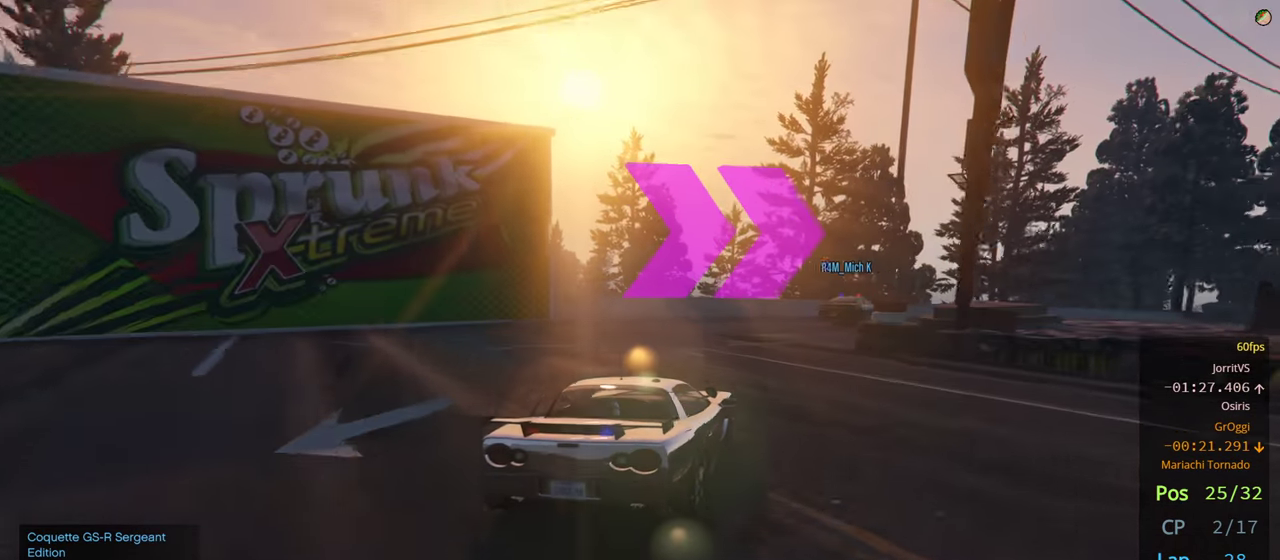
{"buttons": ["R2"], "left_stick": "right", "right_stick": "center", "events": []}
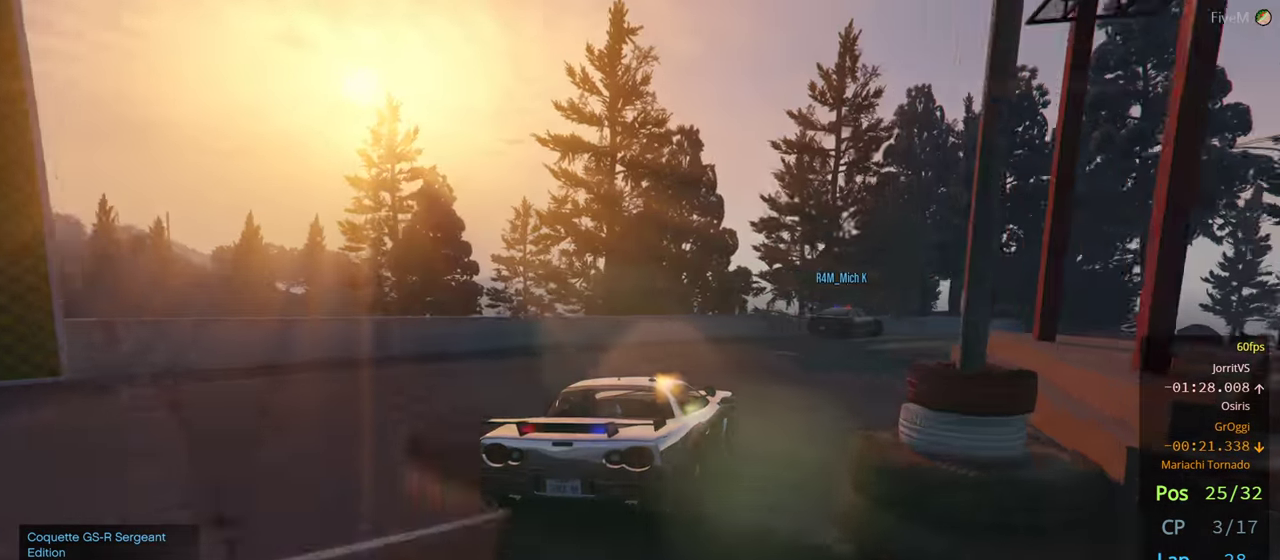
{"buttons": ["R2"], "left_stick": "right", "right_stick": "center", "events": []}
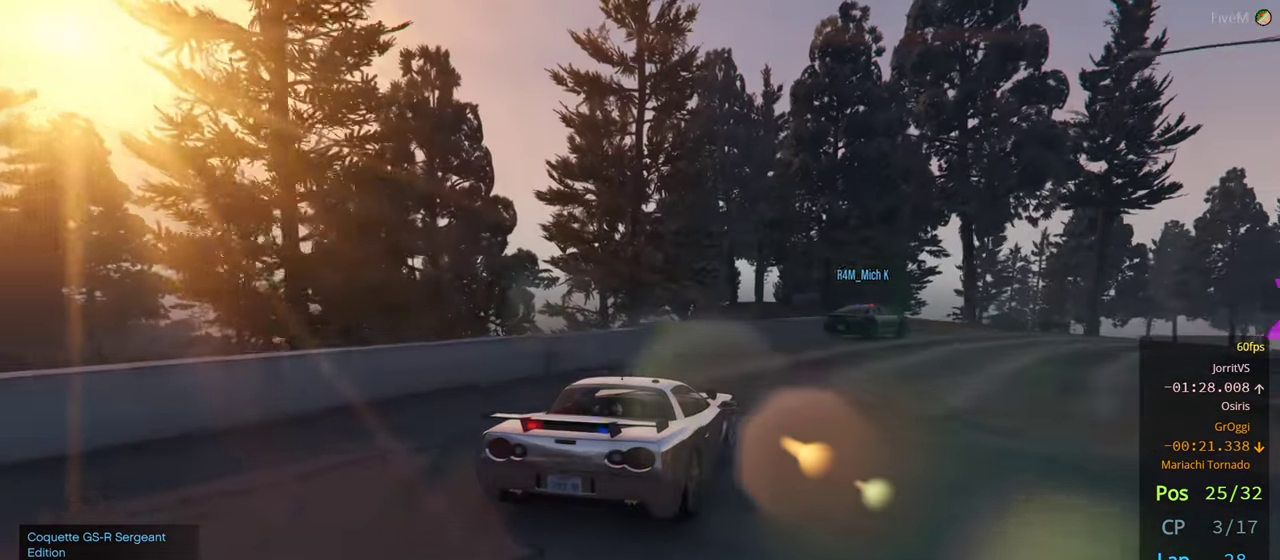
{"buttons": ["R2"], "left_stick": "right", "right_stick": "center", "events": []}
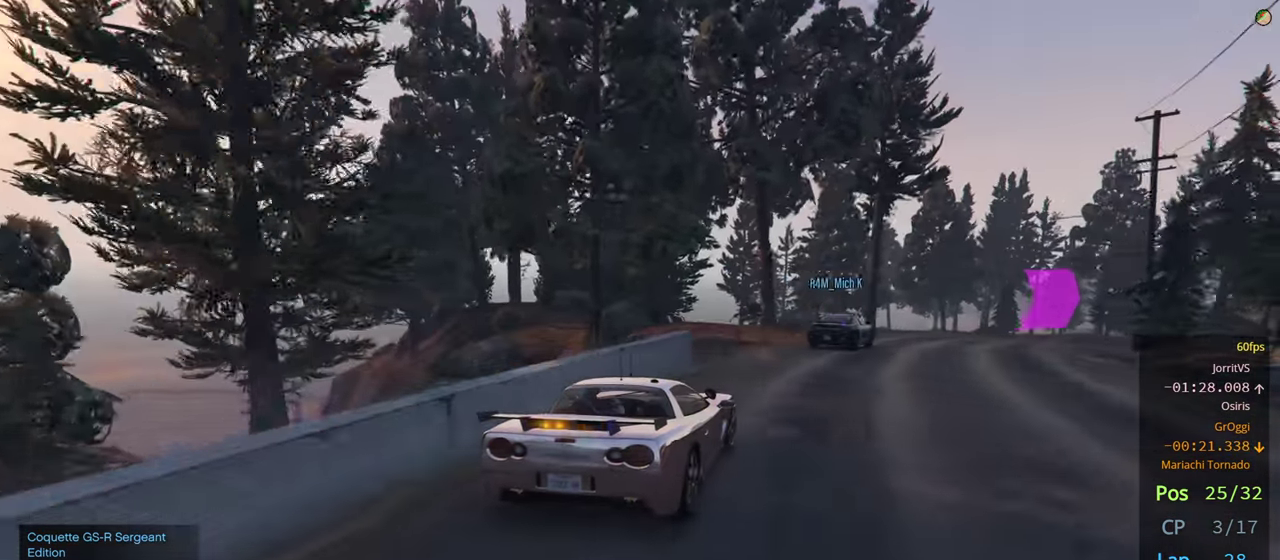
{"buttons": ["R2"], "left_stick": "center", "right_stick": "center", "events": [[117, "left_stick", "center"], [250, "left_stick", "right"], [417, "left_stick", "center"]]}
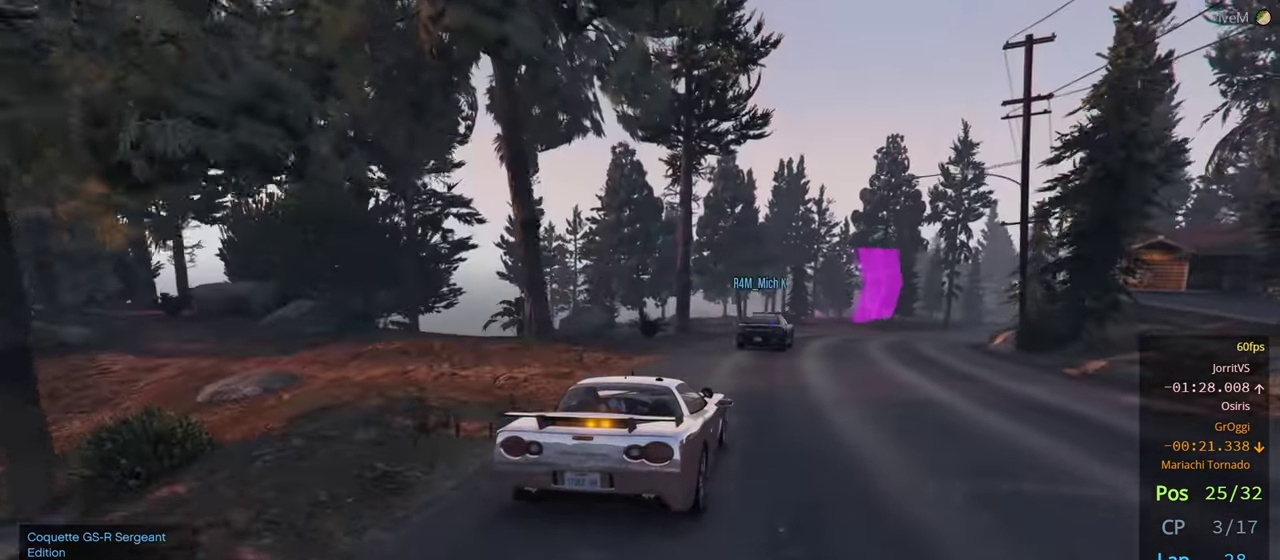
{"buttons": ["R2"], "left_stick": "right", "right_stick": "center", "events": [[117, "left_stick", "right"], [300, "left_stick", "center"], [400, "left_stick", "right"]]}
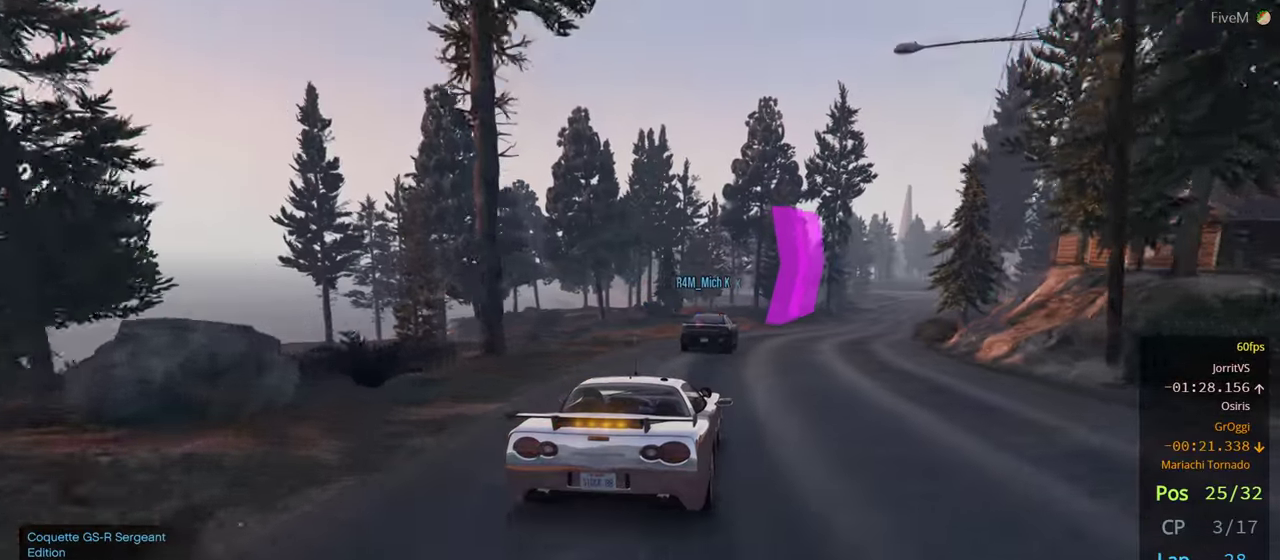
{"buttons": ["R2"], "left_stick": "center", "right_stick": "center", "events": [[84, "left_stick", "center"], [167, "left_stick", "right"], [317, "left_stick", "center"]]}
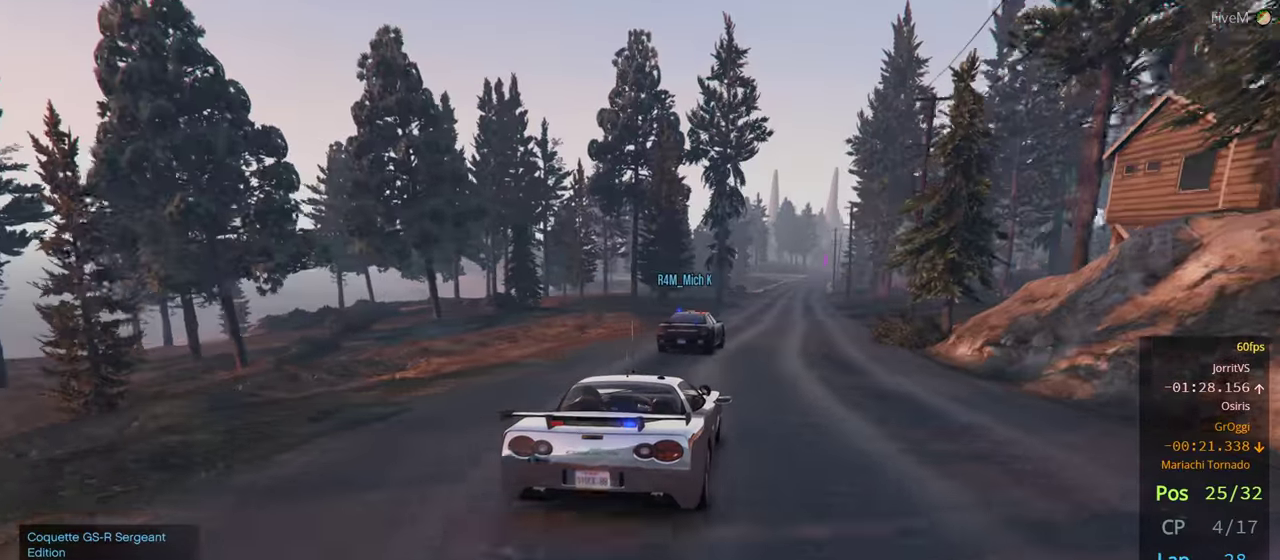
{"buttons": ["R2"], "left_stick": "center", "right_stick": "center", "events": [[134, "left_stick", "right"], [300, "left_stick", "center"]]}
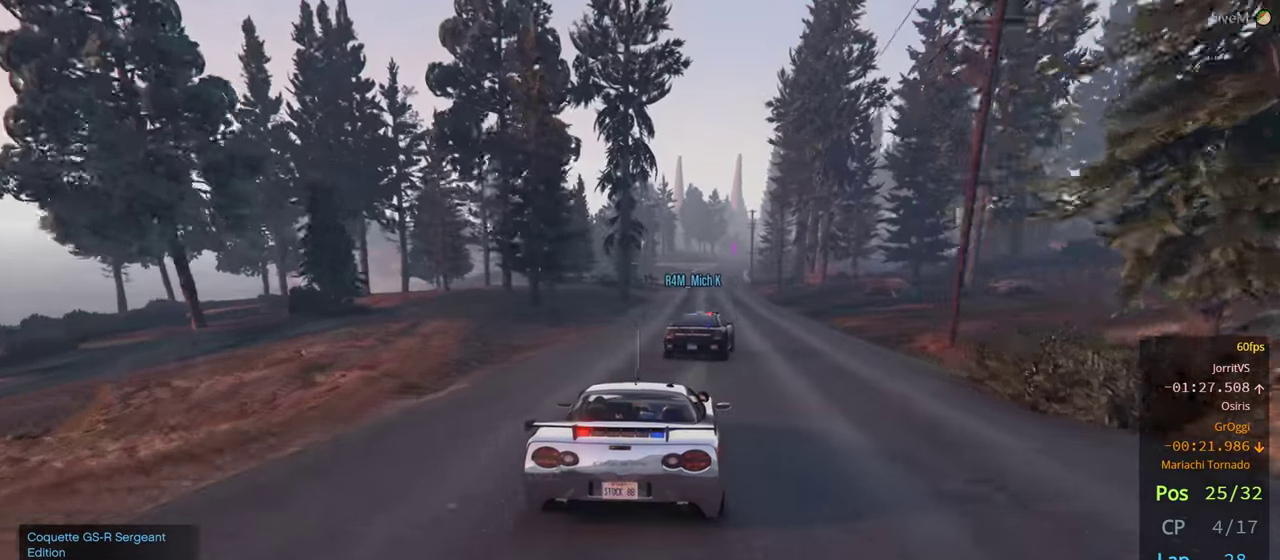
{"buttons": ["R2"], "left_stick": "center", "right_stick": "center", "events": []}
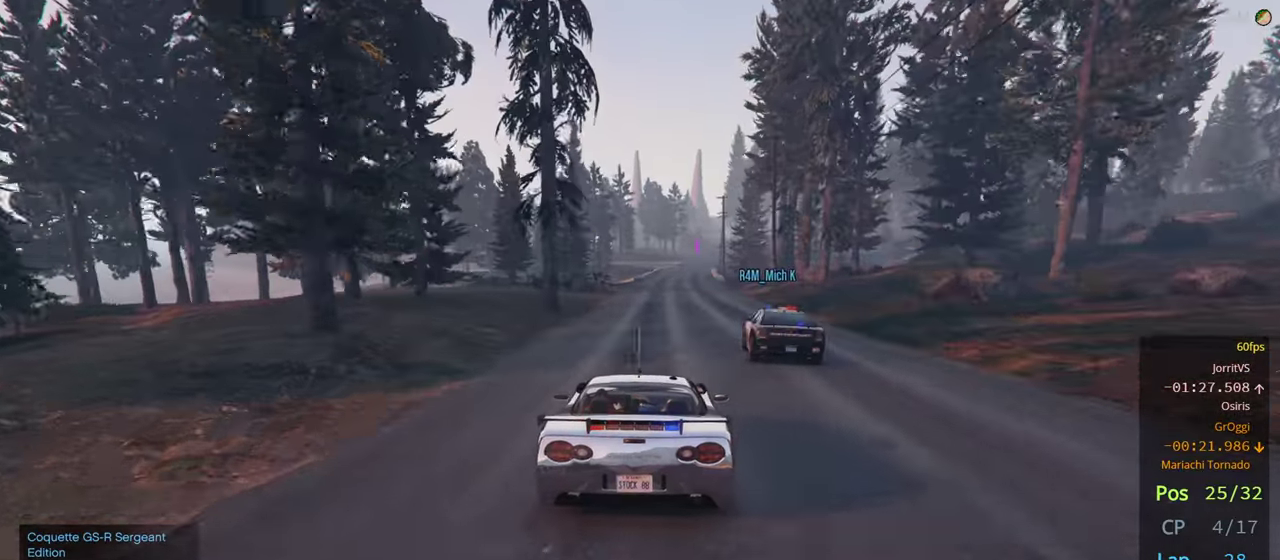
{"buttons": ["R2"], "left_stick": "center", "right_stick": "center", "events": []}
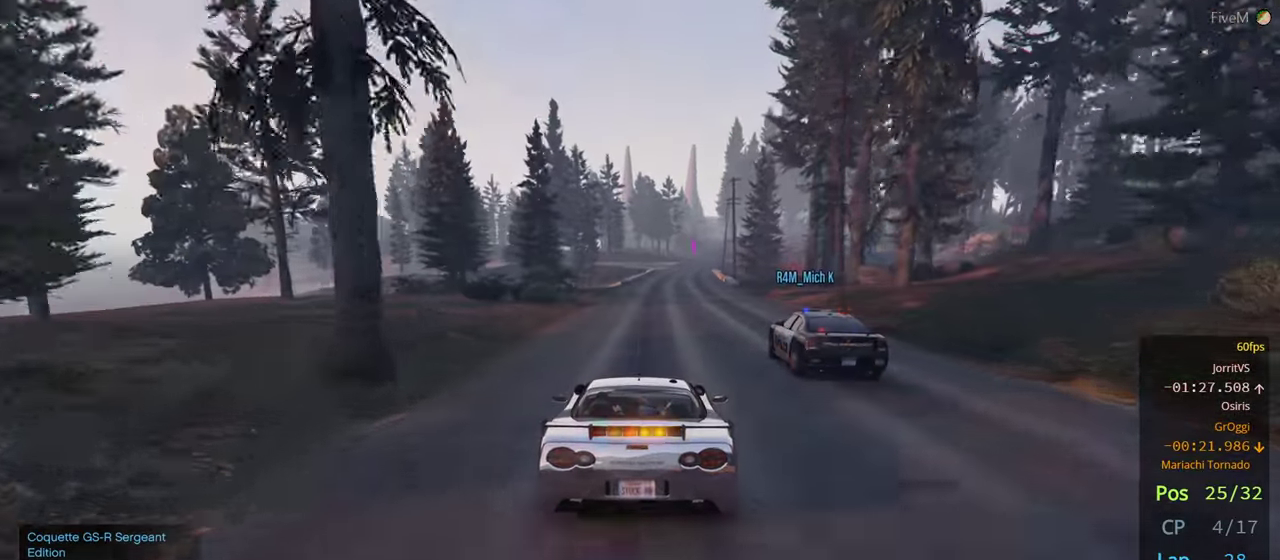
{"buttons": ["R2"], "left_stick": "center", "right_stick": "center", "events": []}
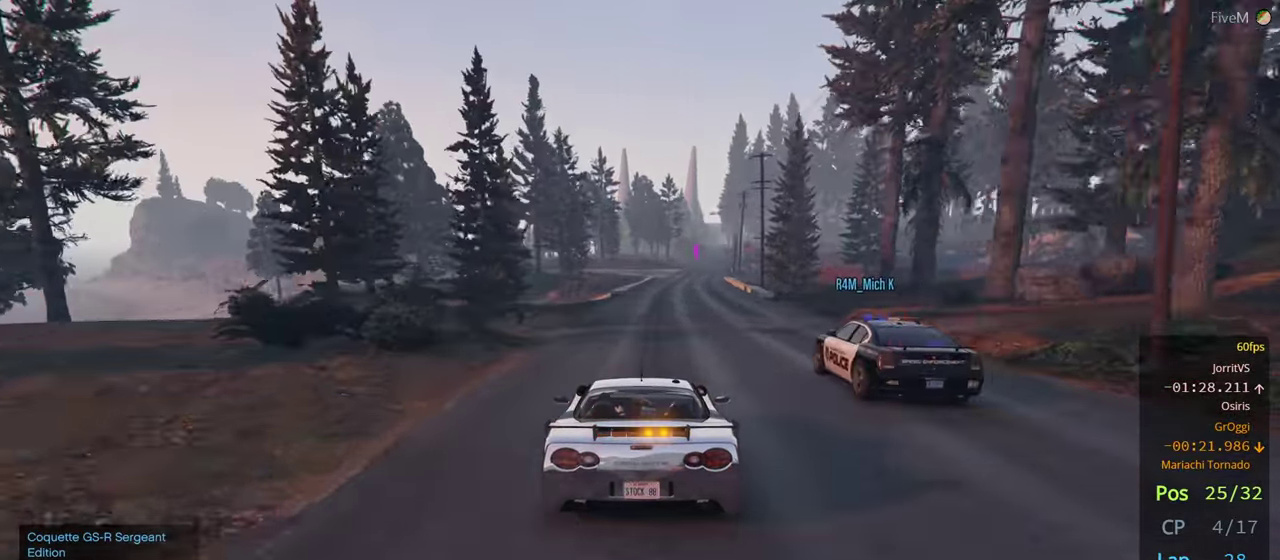
{"buttons": ["R2"], "left_stick": "center", "right_stick": "center", "events": [[17, "left_stick", "right"], [117, "left_stick", "center"], [250, "left_stick", "right"], [334, "left_stick", "center"]]}
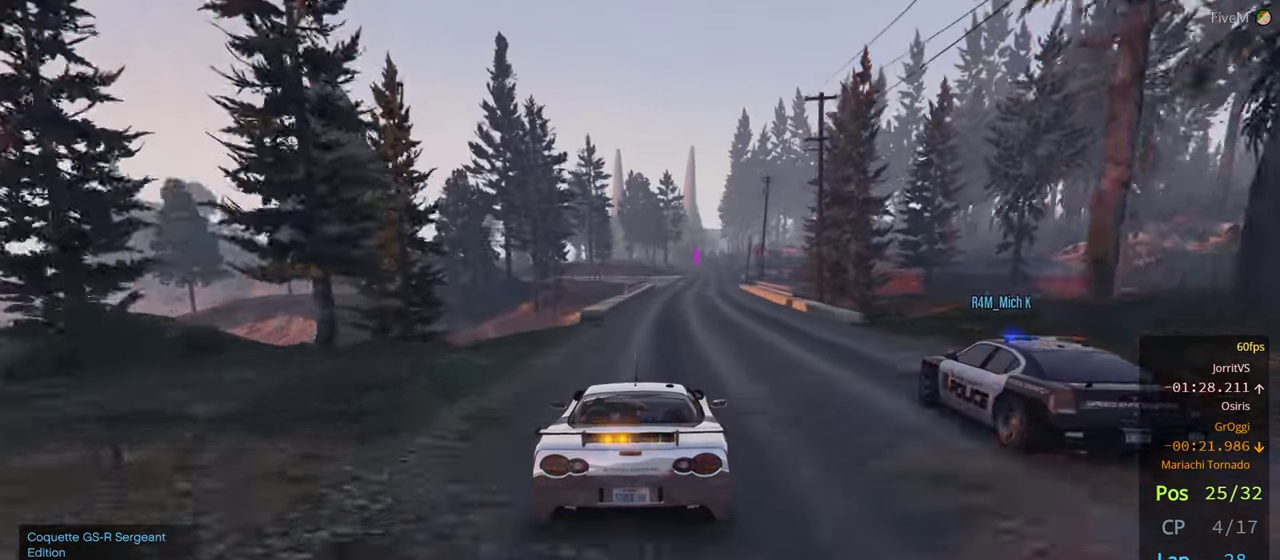
{"buttons": ["R2"], "left_stick": "center", "right_stick": "center", "events": [[67, "left_stick", "right"], [200, "left_stick", "center"]]}
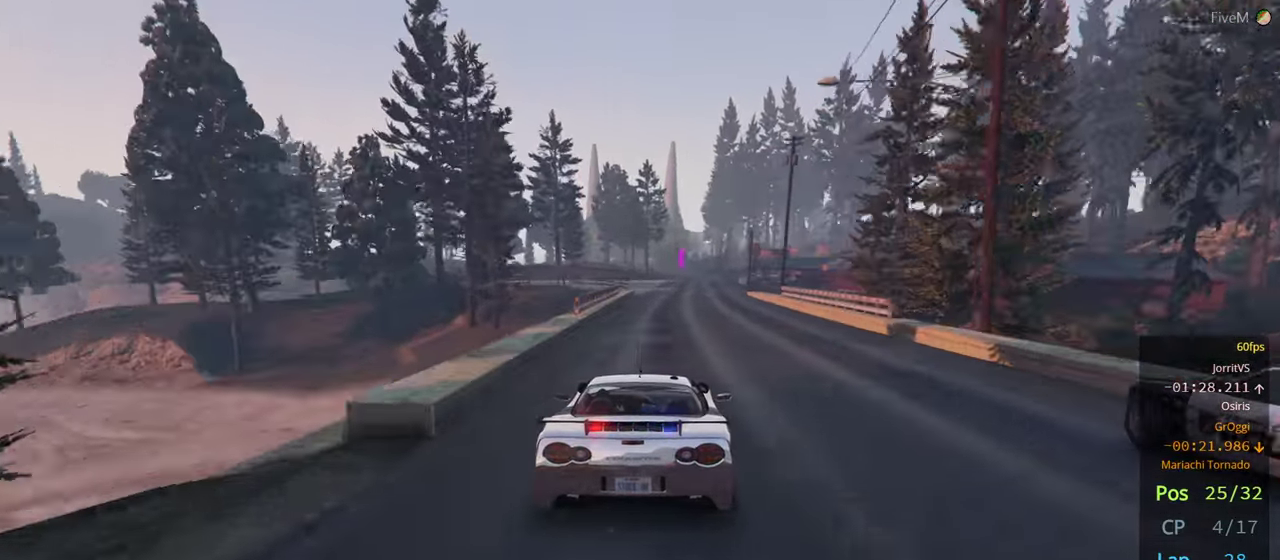
{"buttons": ["R2"], "left_stick": "center", "right_stick": "center", "events": [[184, "left_stick", "right"], [334, "left_stick", "center"]]}
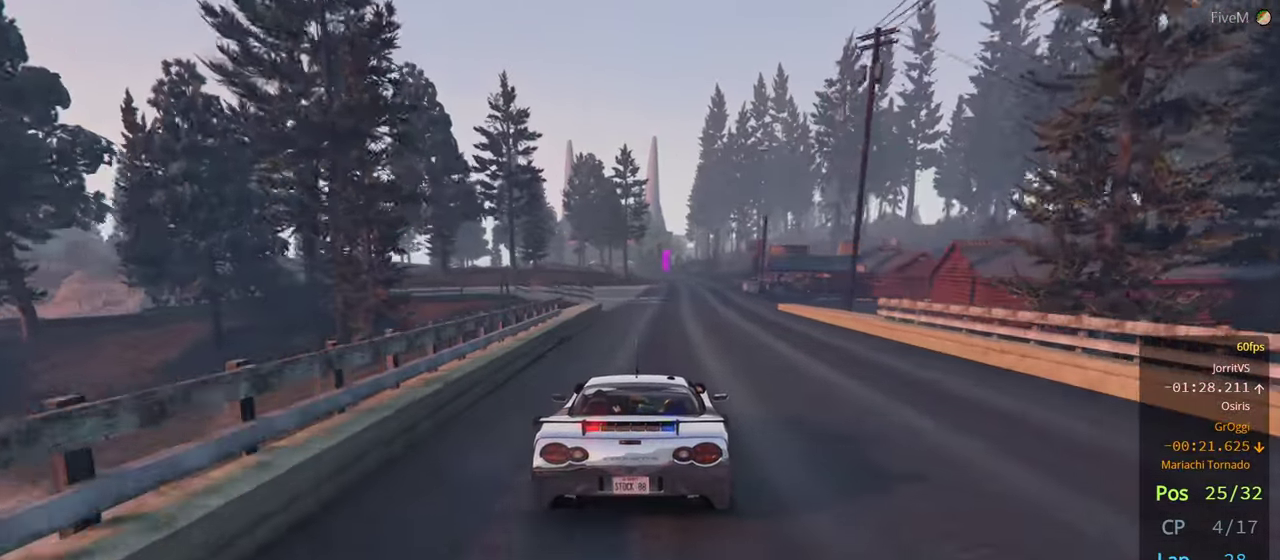
{"buttons": ["R2"], "left_stick": "left", "right_stick": "center", "events": [[200, "left_stick", "right"], [300, "left_stick", "center"], [467, "left_stick", "left"]]}
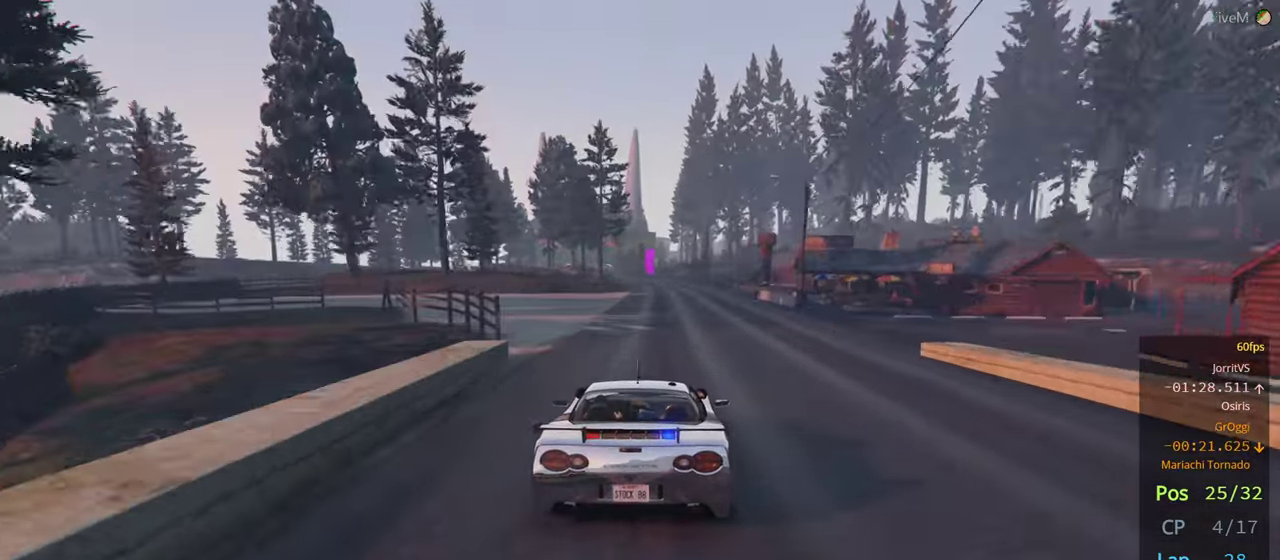
{"buttons": ["R2"], "left_stick": "center", "right_stick": "center", "events": [[50, "left_stick", "center"], [416, "left_stick", "left"], [500, "left_stick", "center"]]}
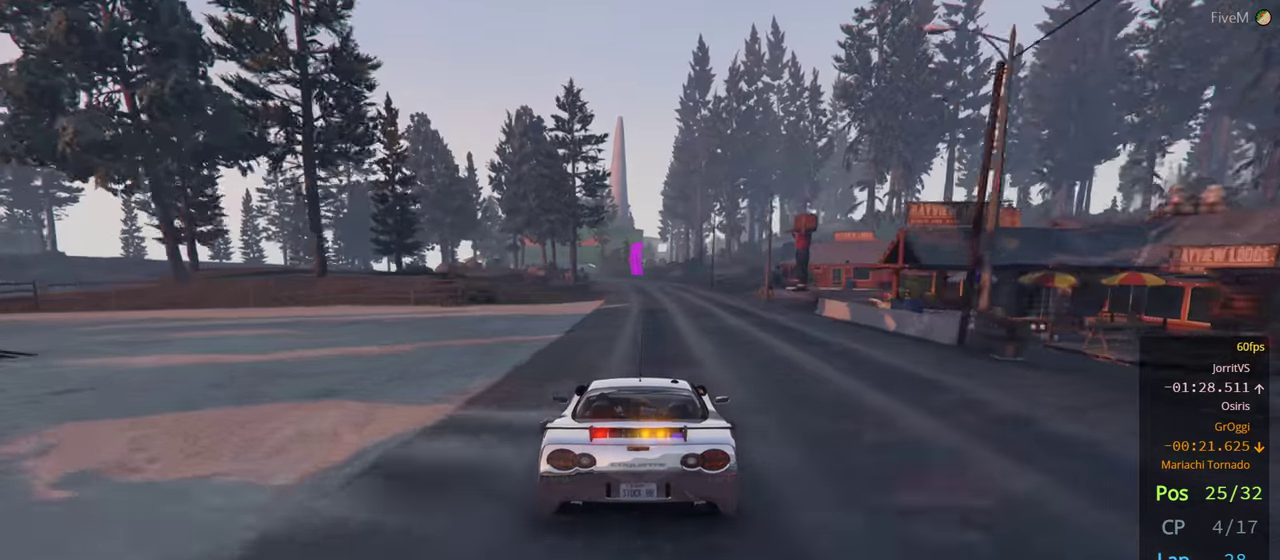
{"buttons": ["R2"], "left_stick": "center", "right_stick": "center", "events": []}
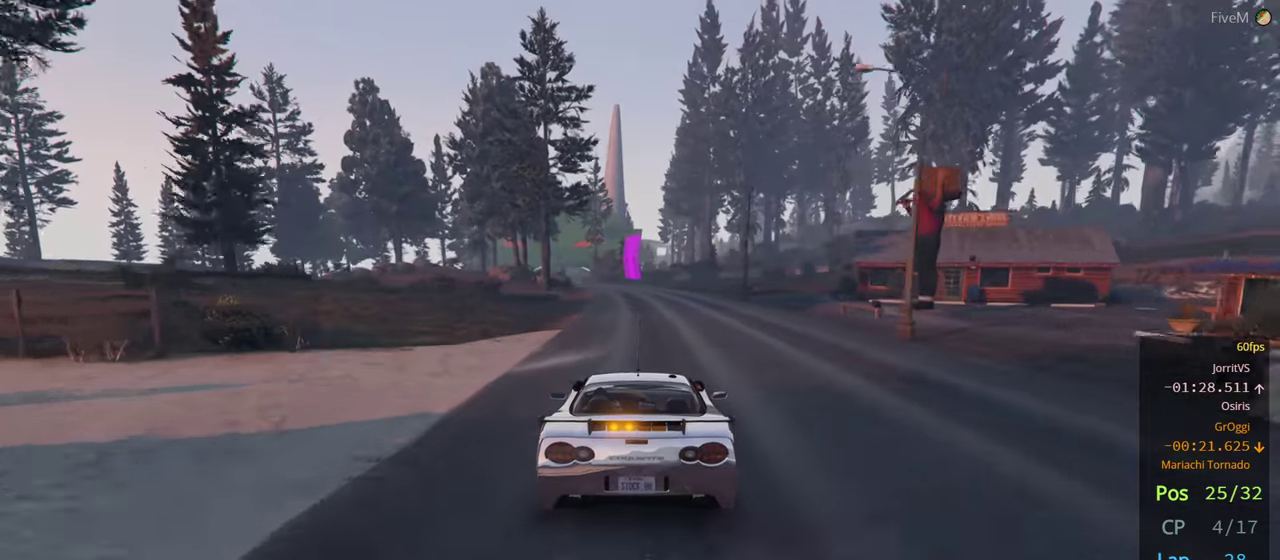
{"buttons": ["R2"], "left_stick": "center", "right_stick": "center", "events": [[333, "left_stick", "left"], [500, "left_stick", "center"]]}
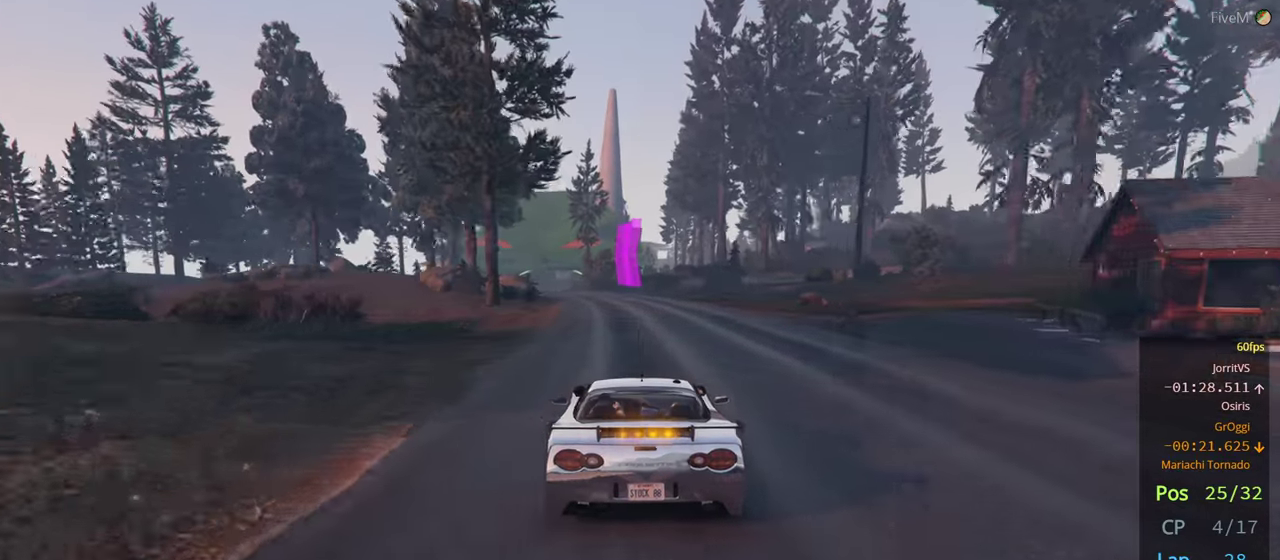
{"buttons": ["R2"], "left_stick": "left", "right_stick": "center", "events": [[150, "left_stick", "left"]]}
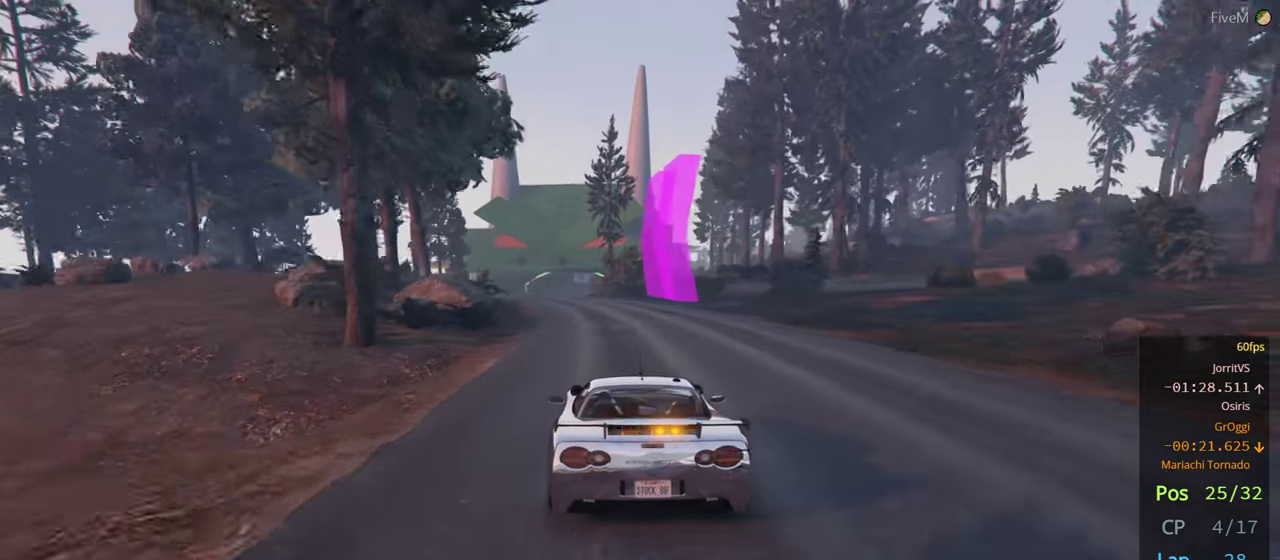
{"buttons": ["R2"], "left_stick": "left", "right_stick": "center", "events": []}
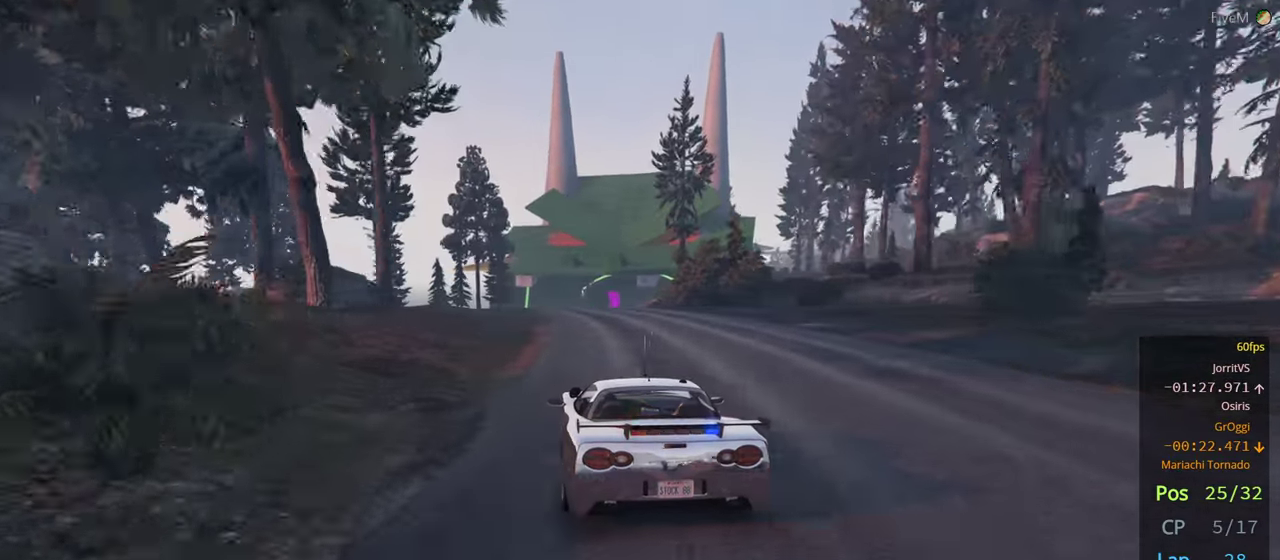
{"buttons": ["R2"], "left_stick": "right", "right_stick": "center", "events": [[16, "left_stick", "center"], [466, "left_stick", "right"]]}
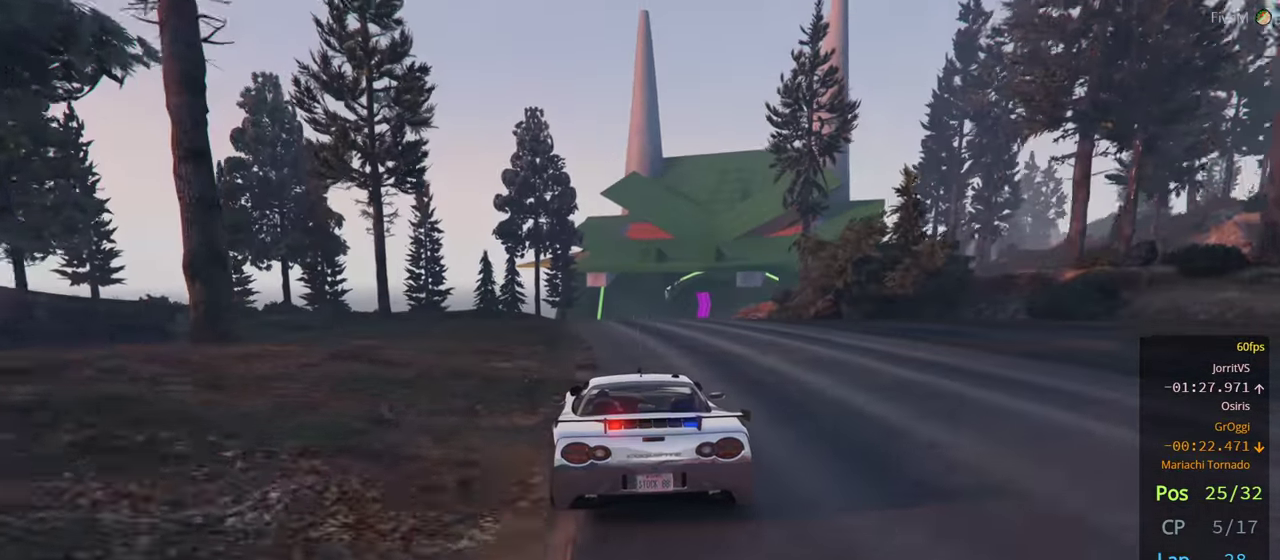
{"buttons": ["R2"], "left_stick": "center", "right_stick": "center", "events": [[100, "left_stick", "center"]]}
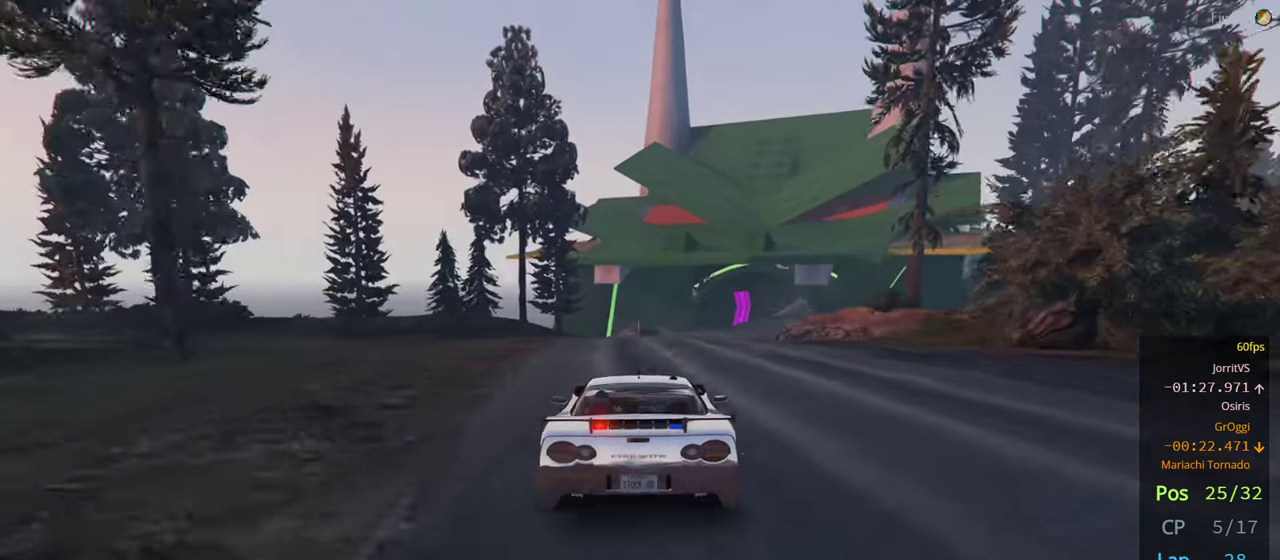
{"buttons": ["R2"], "left_stick": "right", "right_stick": "center", "events": [[100, "left_stick", "right"], [233, "left_stick", "center"], [400, "left_stick", "right"]]}
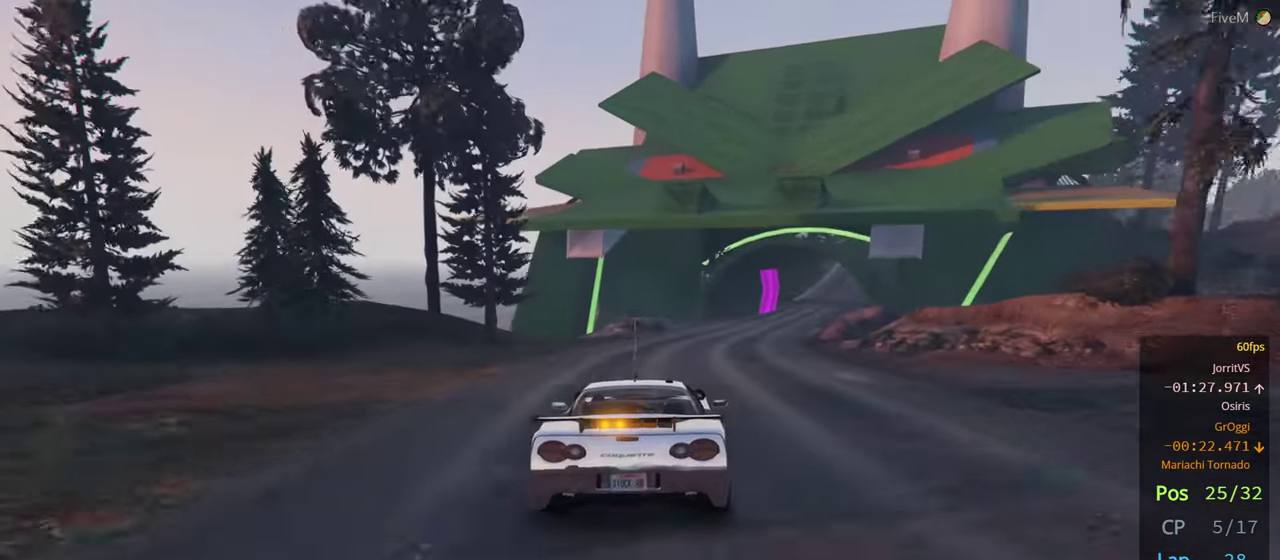
{"buttons": ["R2"], "left_stick": "right", "right_stick": "center", "events": [[50, "left_stick", "center"], [150, "left_stick", "right"], [366, "left_stick", "center"], [433, "left_stick", "right"]]}
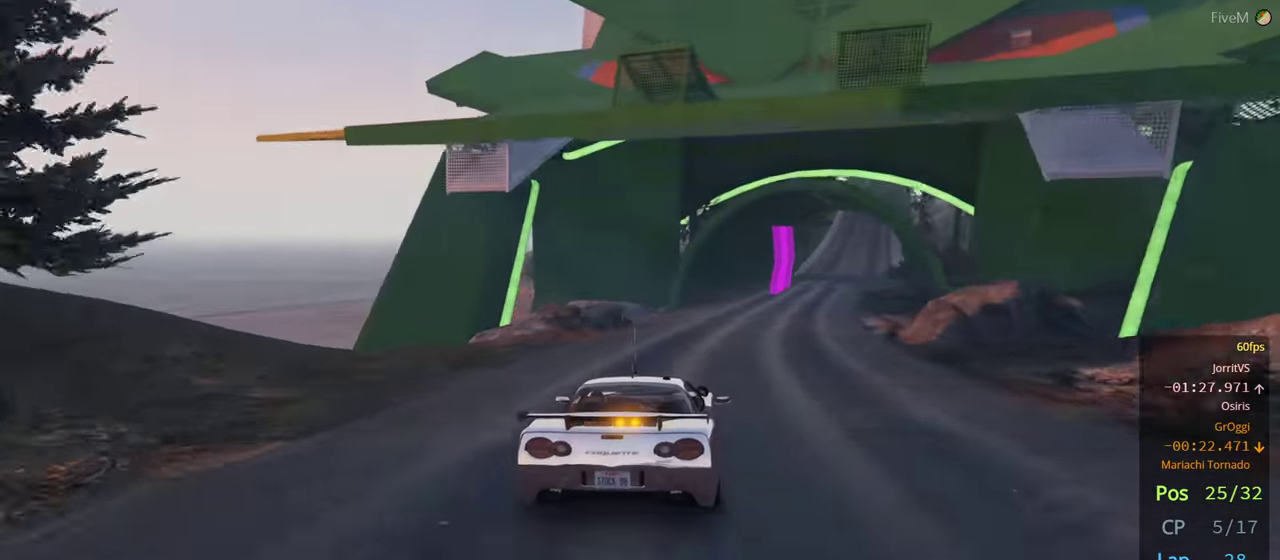
{"buttons": ["R2"], "left_stick": "right", "right_stick": "center", "events": [[83, "left_stick", "center"], [183, "left_stick", "right"], [333, "left_stick", "center"], [416, "left_stick", "right"]]}
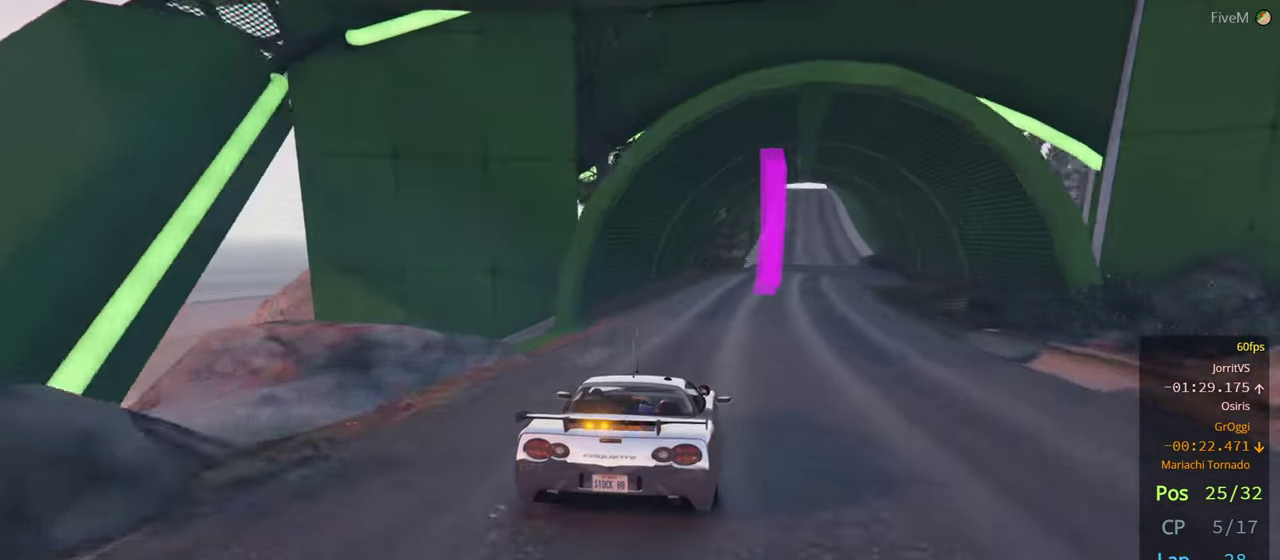
{"buttons": ["R2"], "left_stick": "right", "right_stick": "center", "events": [[50, "left_stick", "center"], [333, "left_stick", "right"]]}